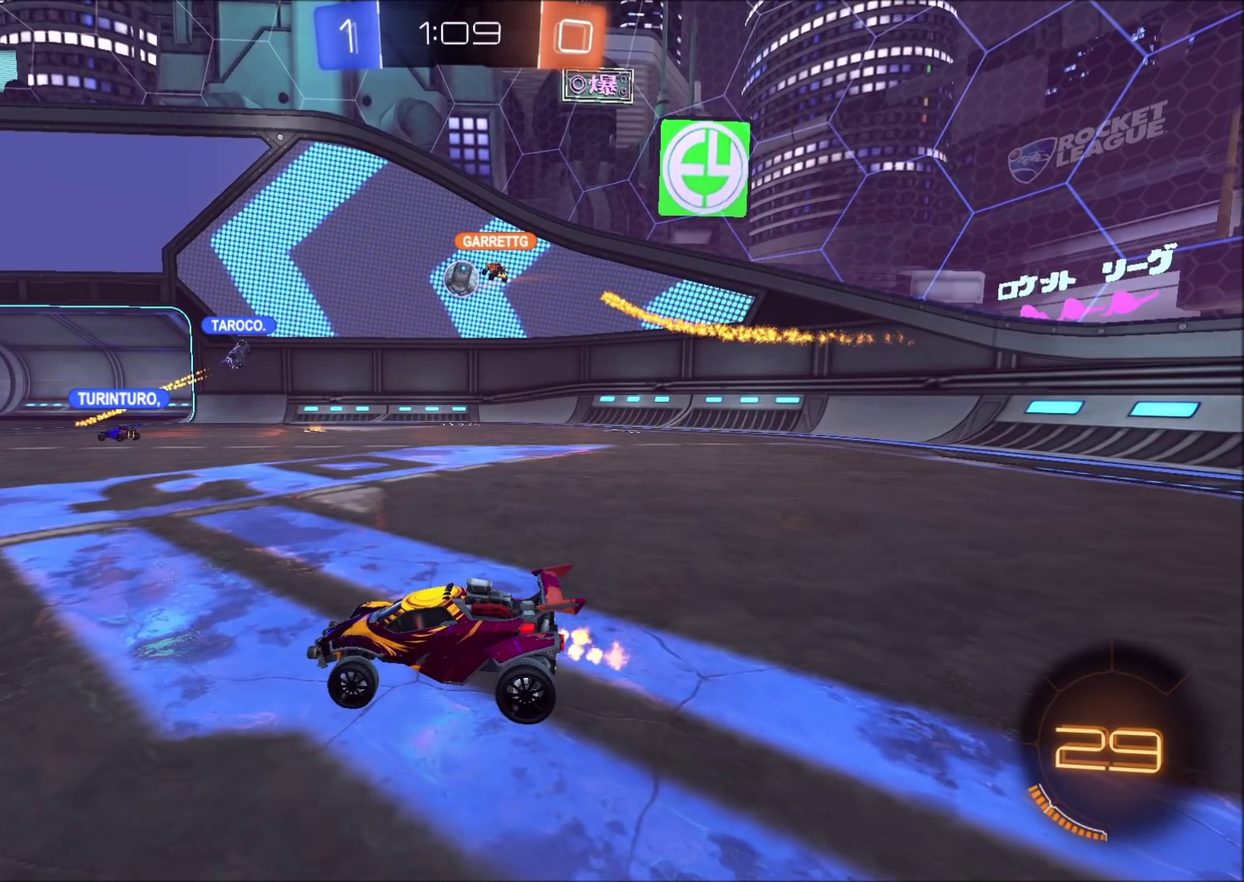
Gameplay with a controller (PlayStation layout); each line is a JSON object with the inputs held at the frame after it. "events" lists button and stick changes between this image and that frame as [ms after this image, input, new state], when the widget could be followed in between. Not read: L1 L3 R1 R3.
{"buttons": ["CROSS"], "left_stick": "center", "right_stick": "center", "events": [[500, "CROSS", "down"]]}
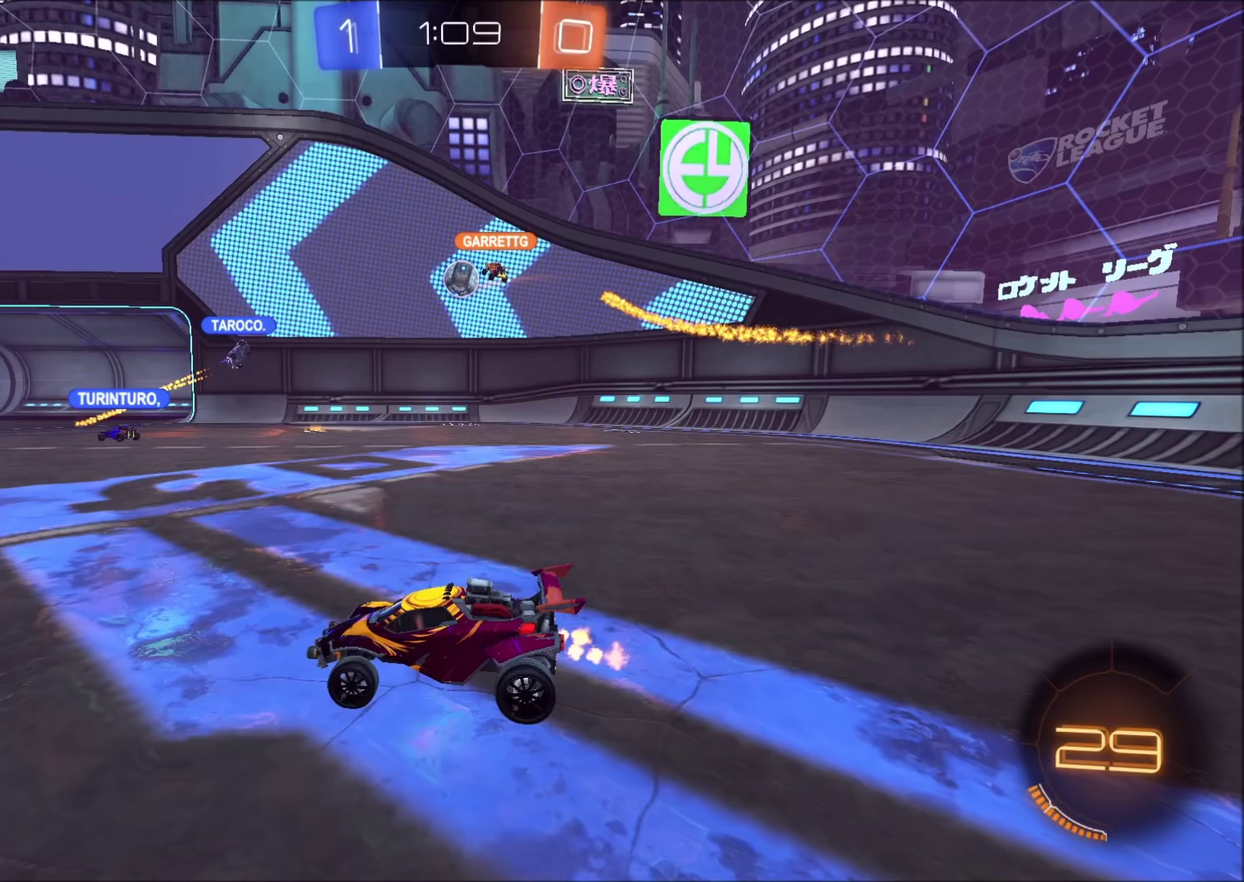
{"buttons": [], "left_stick": "center", "right_stick": "center", "events": [[83, "CROSS", "up"]]}
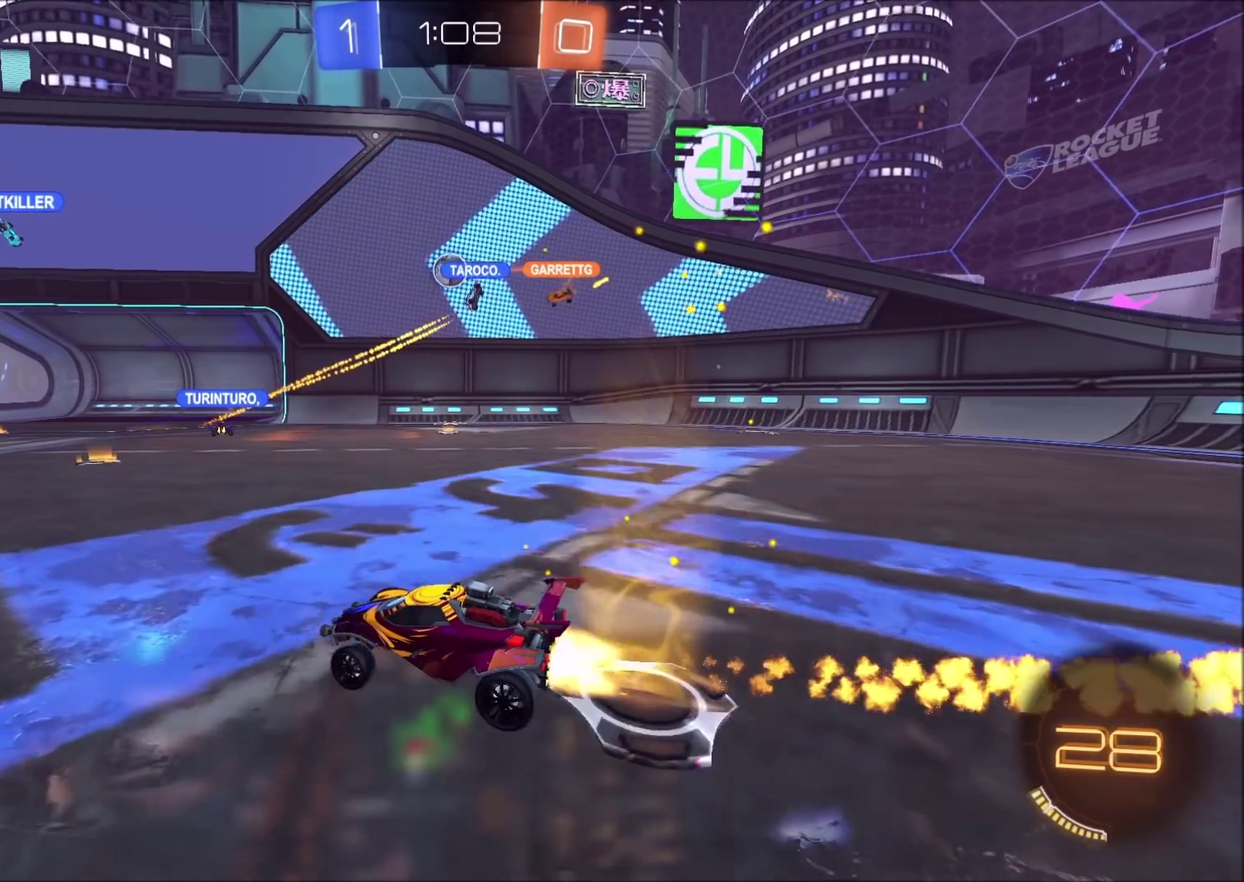
{"buttons": [], "left_stick": "center", "right_stick": "center", "events": [[33, "CROSS", "down"], [167, "CROSS", "up"]]}
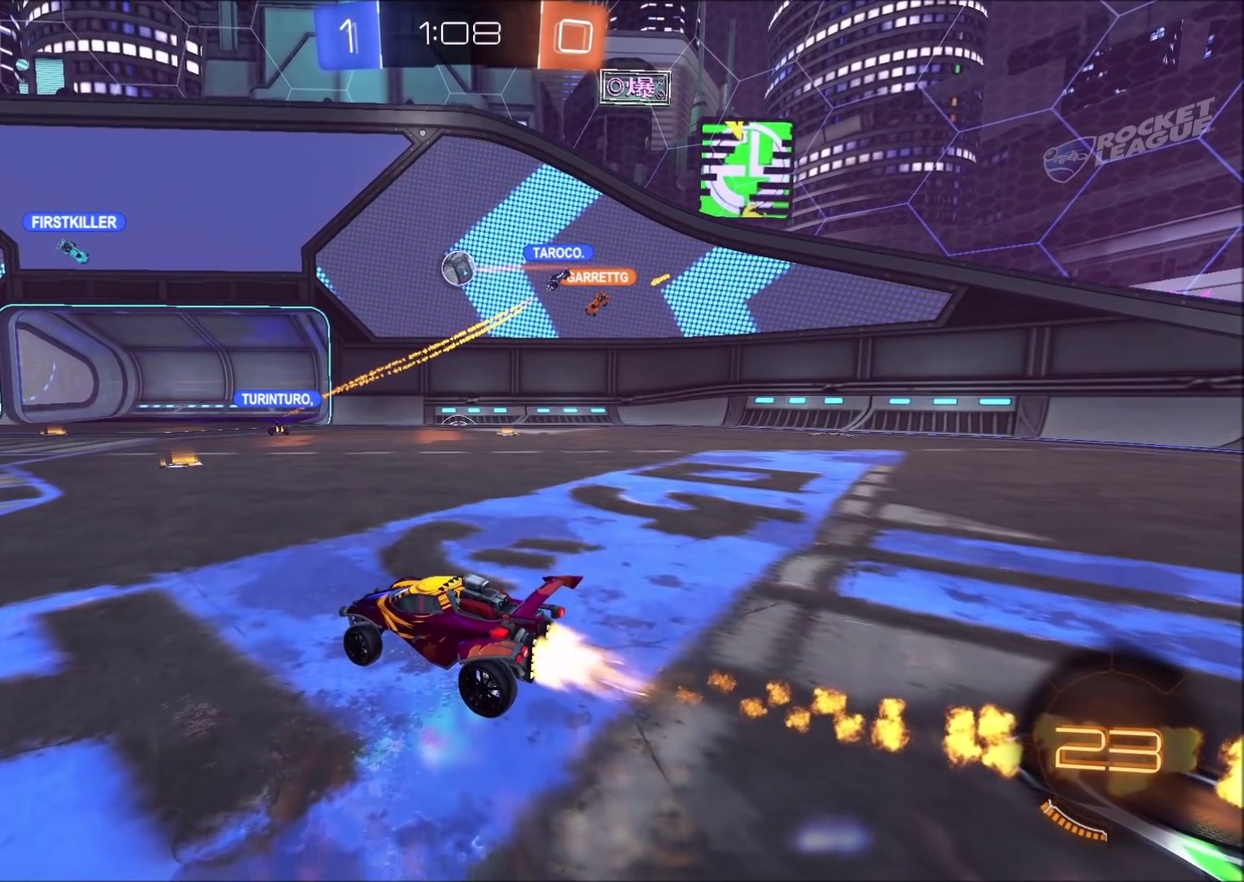
{"buttons": [], "left_stick": "center", "right_stick": "center", "events": []}
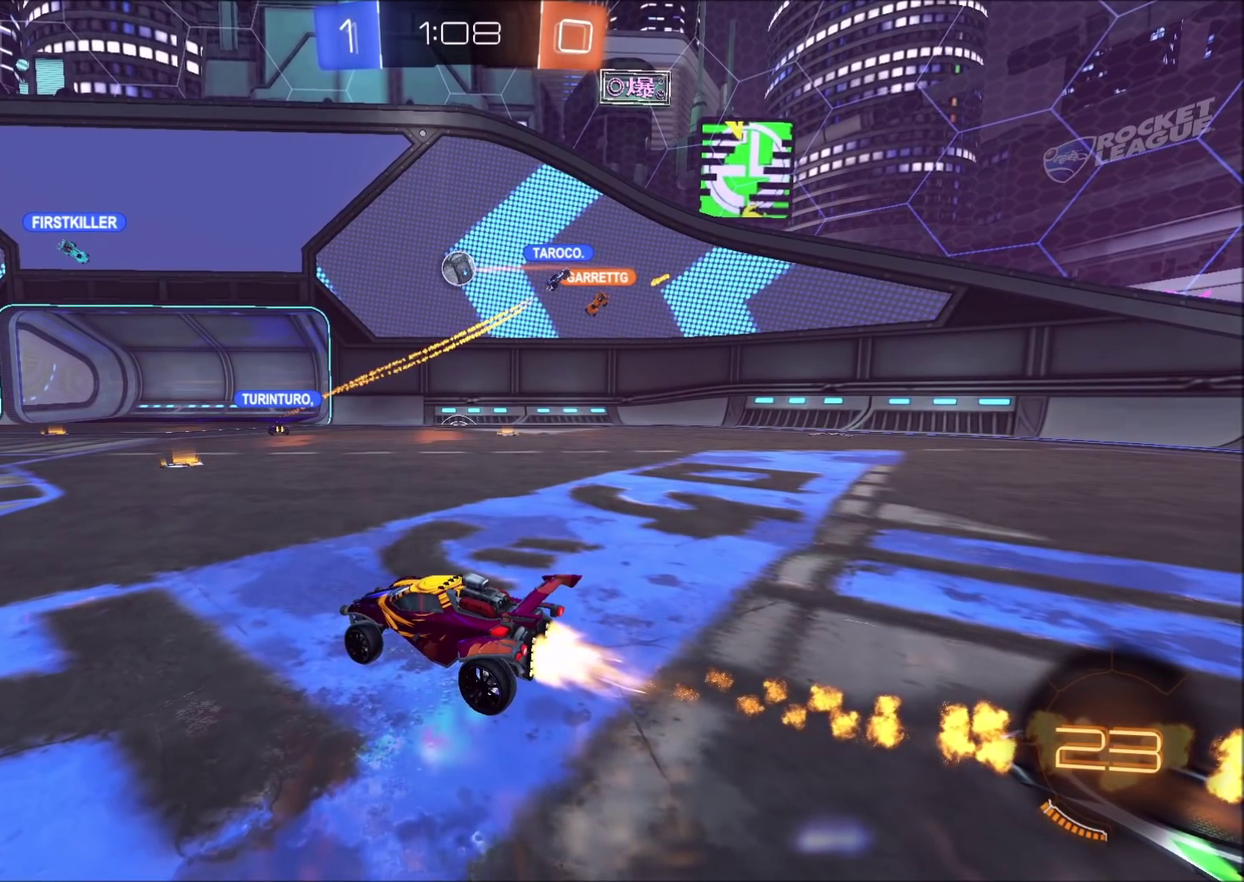
{"buttons": [], "left_stick": "center", "right_stick": "center", "events": []}
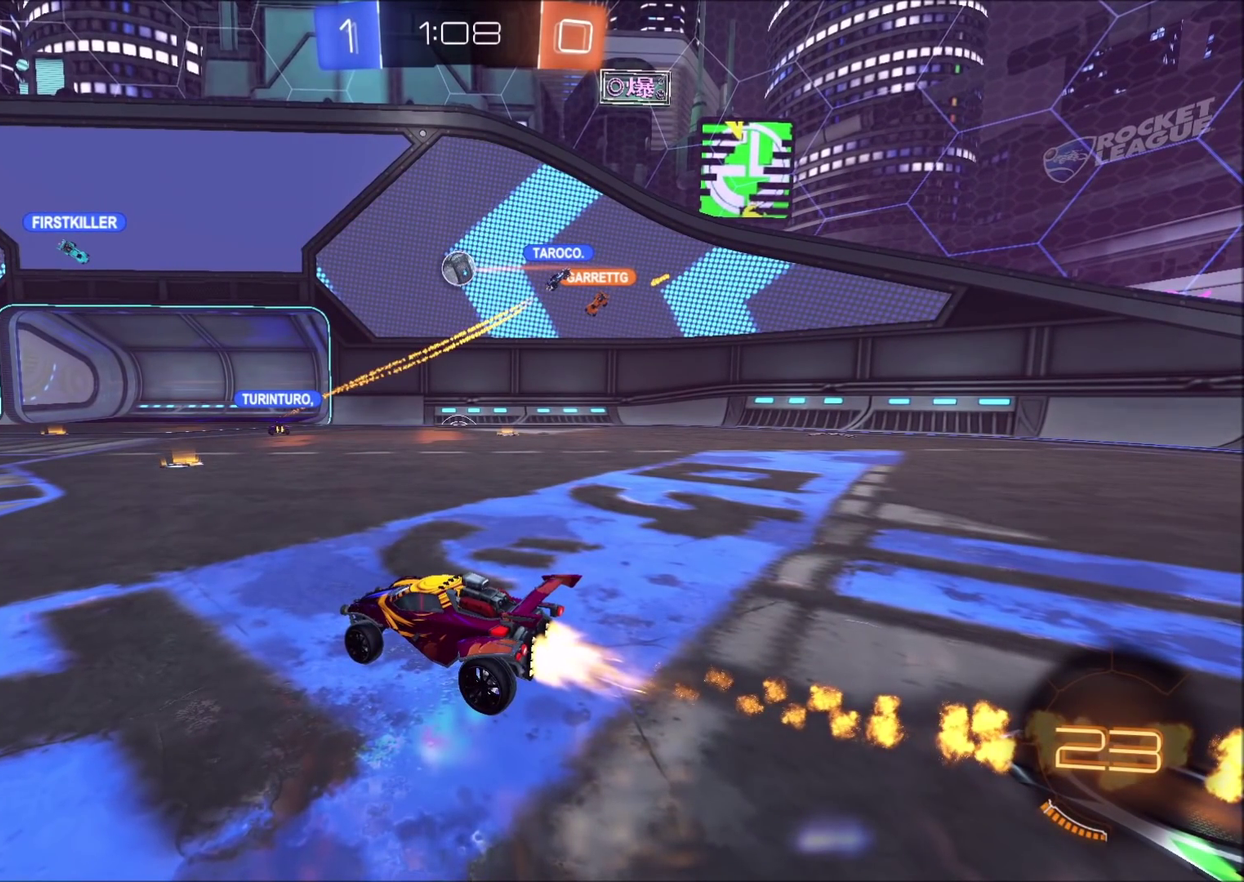
{"buttons": [], "left_stick": "center", "right_stick": "center", "events": []}
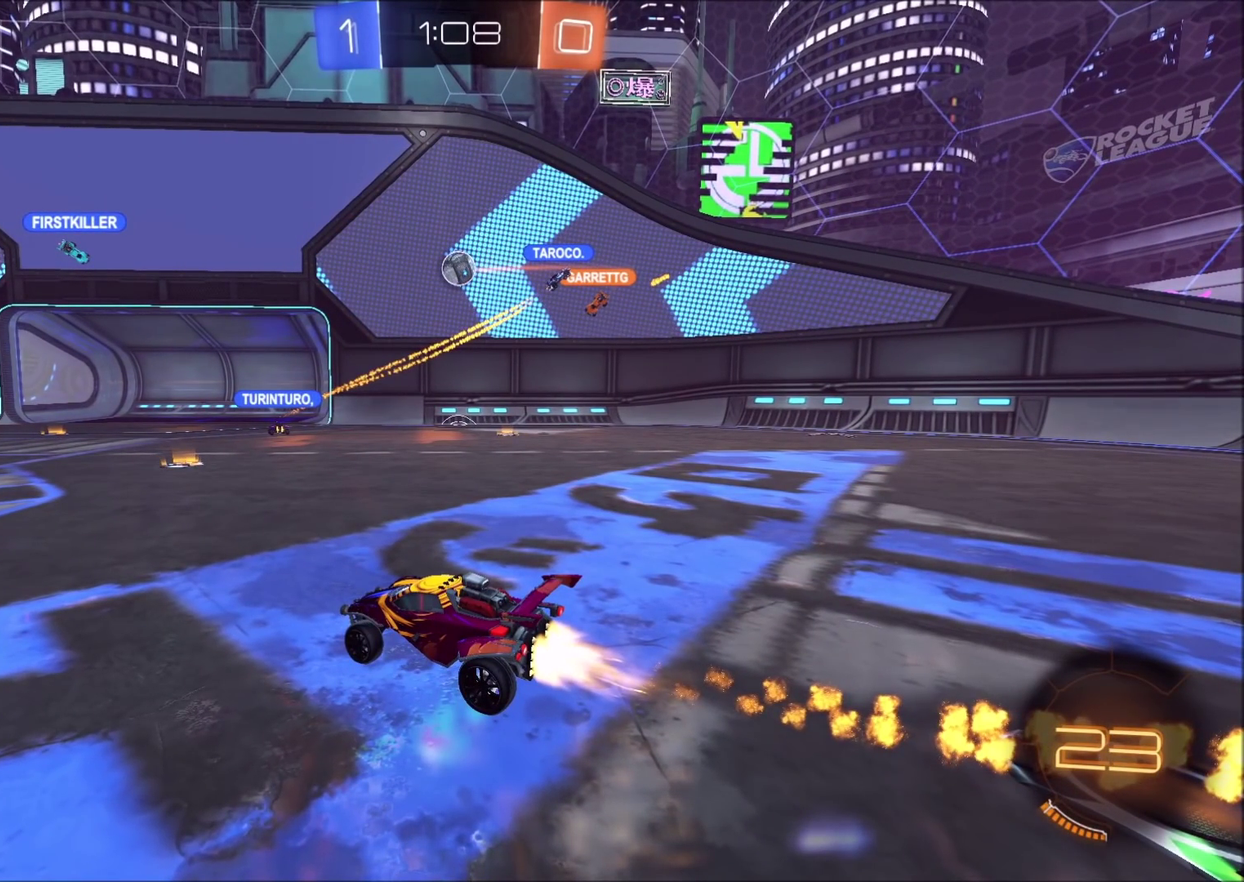
{"buttons": [], "left_stick": "center", "right_stick": "center", "events": []}
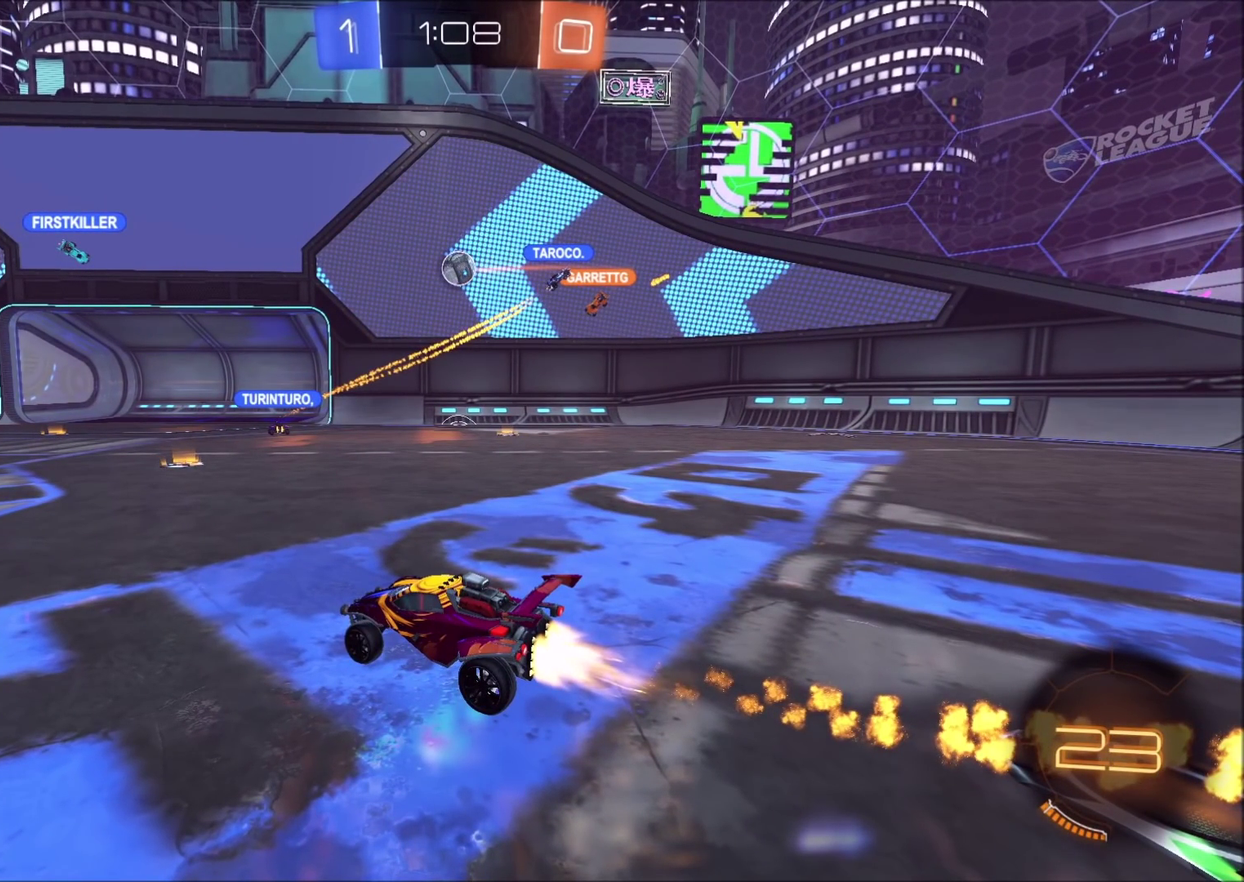
{"buttons": [], "left_stick": "center", "right_stick": "center", "events": []}
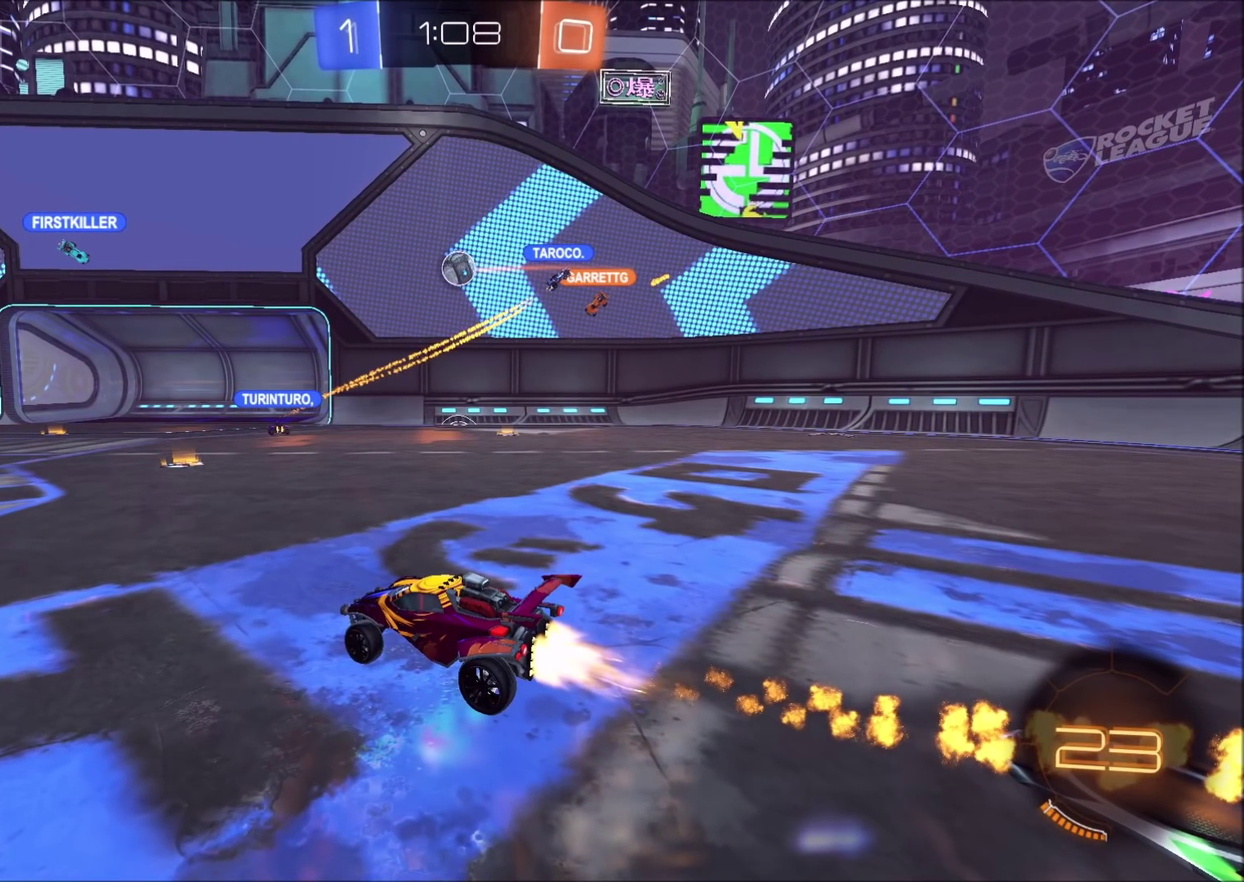
{"buttons": ["CROSS"], "left_stick": "center", "right_stick": "center", "events": [[433, "CROSS", "down"]]}
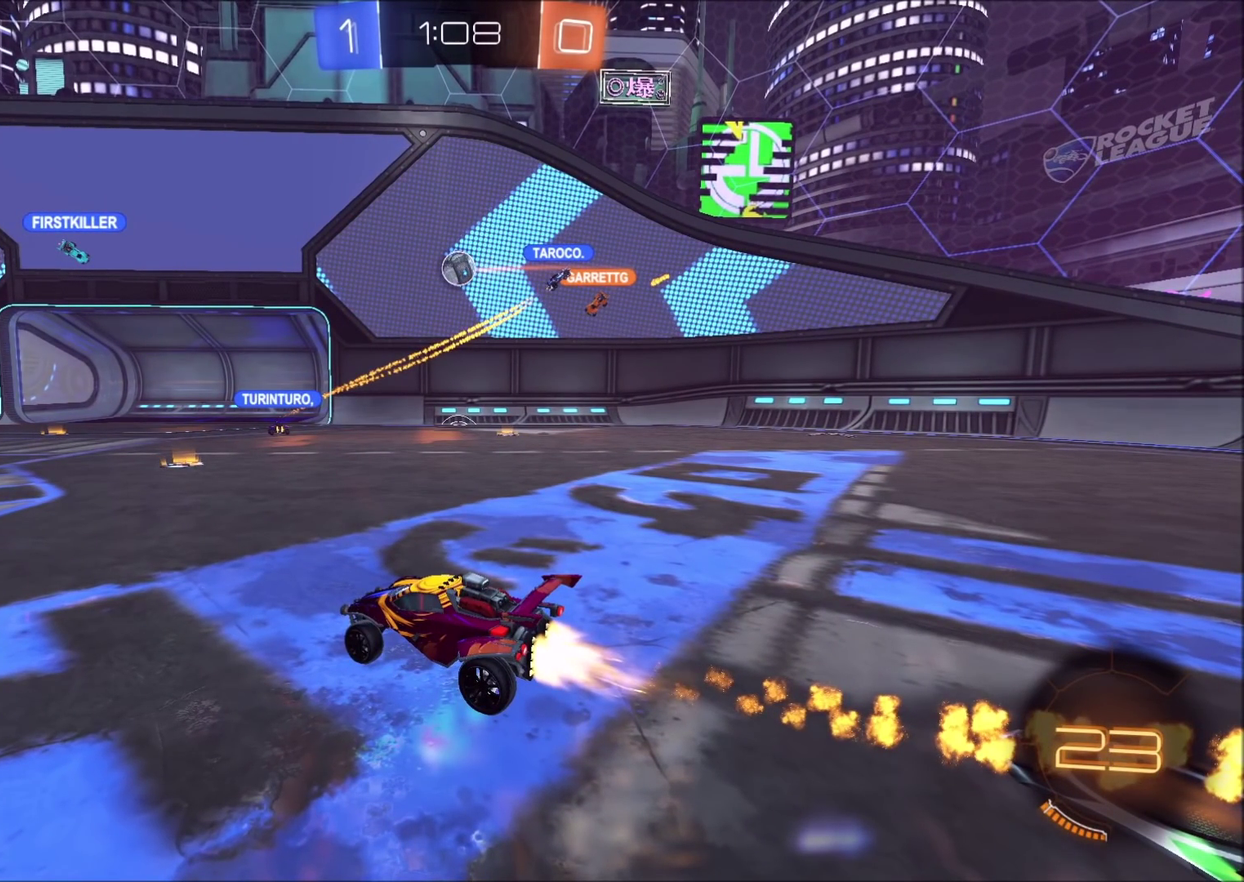
{"buttons": [], "left_stick": "center", "right_stick": "center", "events": [[83, "CROSS", "up"]]}